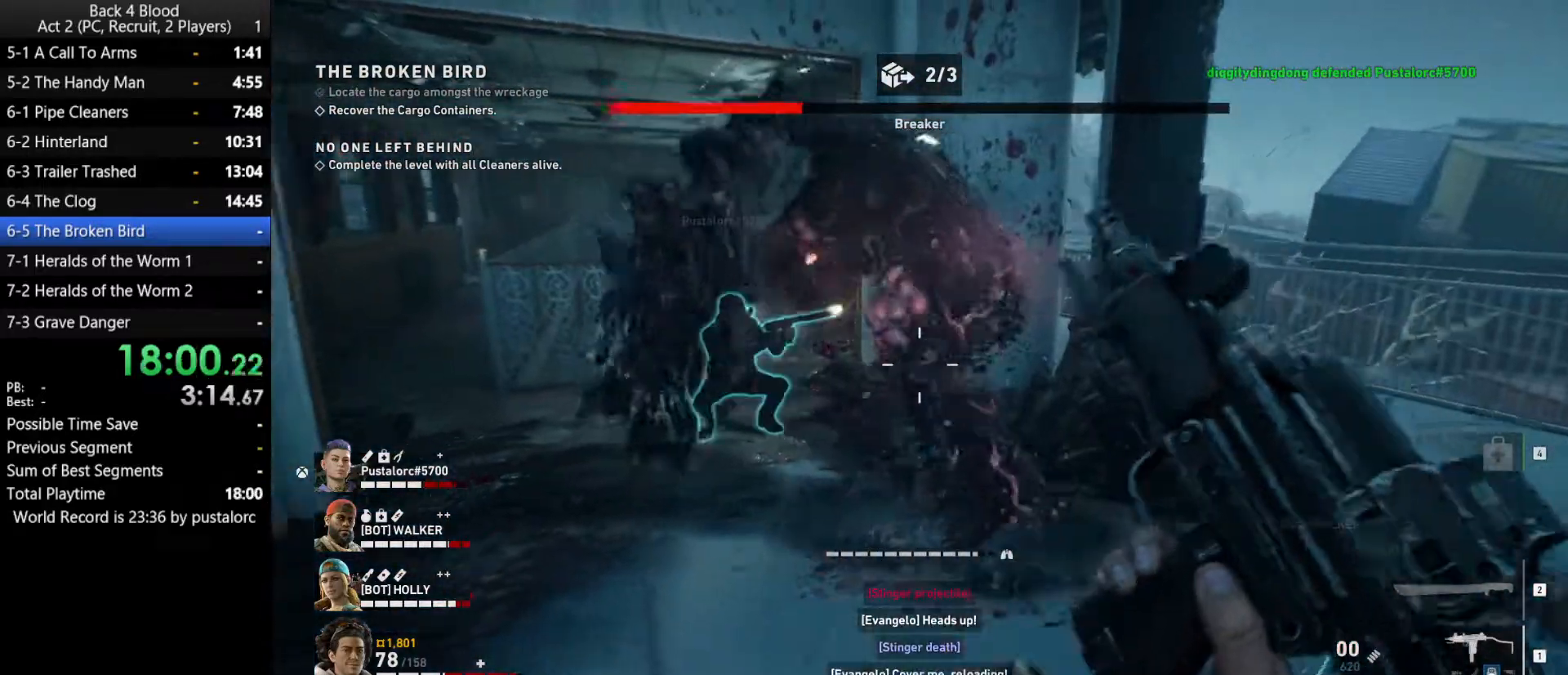
Gameplay with keyboard and mouse; each line is a JSON object with the keys and mouse buttons held at the frame after it. "events" lists presses ("down") and releases ("up") of "1", "2", "3", "4", "5", "a", "alt", "c", "ctrl", "d", "e", "f", "q", "r", "s", "shift", "space", "tab", "v", "w", "x", "z", "mouse_left", "mouse_middle", "mouse_right", "mouse_wheel_up" and "mouse_wheel_down" between this image and that frame as [ms after this image, input, new state], when the widget could be followed in between. "mouse_left", "mouse_middle", "mouse_right", "mouse_wheel_up", "mouse_wheel_down" = the "left", "middle", "right", "wheel_up", "wheel_down" buttons of the "mouse" list. No other keys are recorded. Mouse movement is not recorded.
{"keys": ["a"], "mouse": [], "events": [[33, "a", "down"], [83, "mouse_left", "up"], [83, "mouse_right", "up"]]}
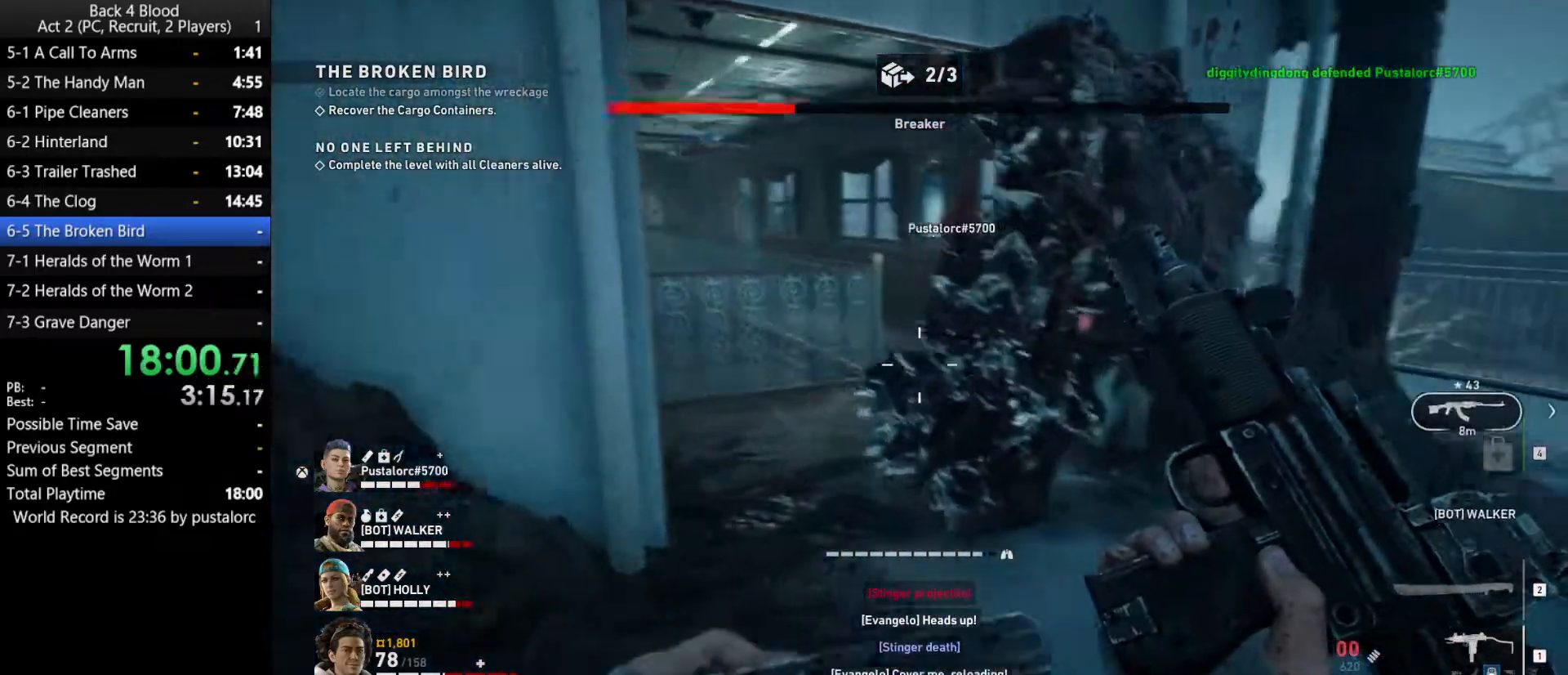
{"keys": [], "mouse": ["left", "right"], "events": [[183, "a", "up"], [233, "d", "down"], [283, "mouse_right", "down"], [317, "a", "down"], [317, "d", "up"], [367, "a", "up"], [500, "mouse_left", "down"]]}
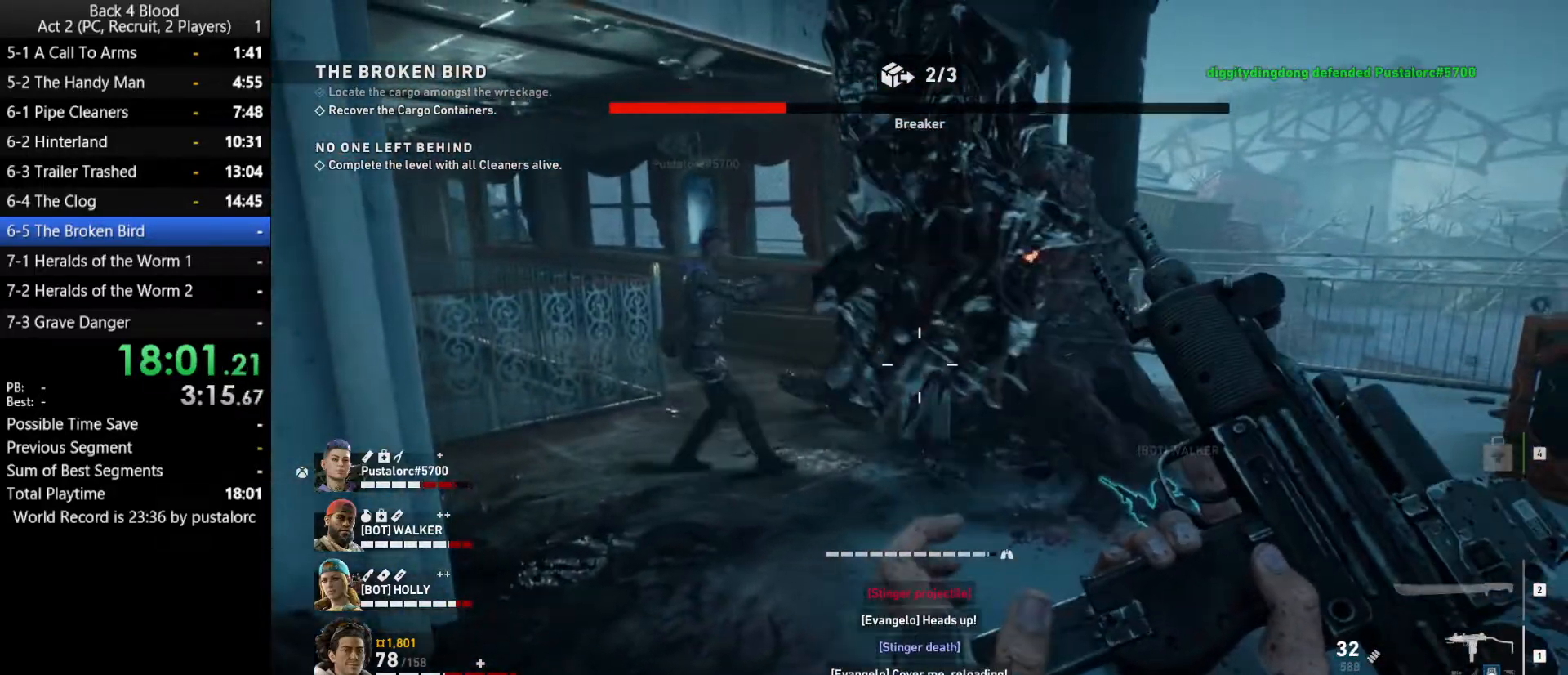
{"keys": [], "mouse": ["left", "right"], "events": [[150, "a", "down"], [283, "w", "down"], [383, "a", "up"], [433, "d", "down"], [467, "d", "up"], [467, "w", "up"]]}
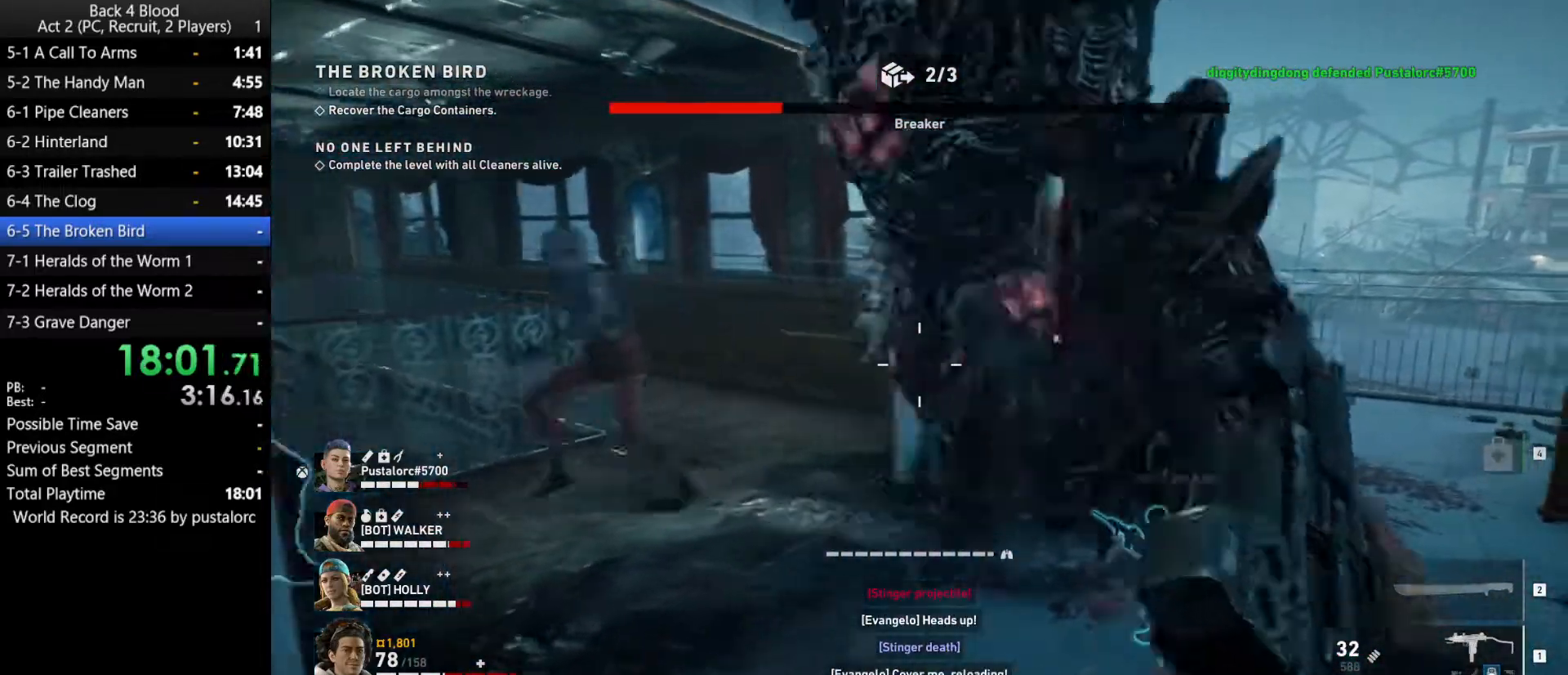
{"keys": ["d"], "mouse": ["left", "right"], "events": [[117, "a", "down"], [200, "a", "up"], [433, "d", "down"]]}
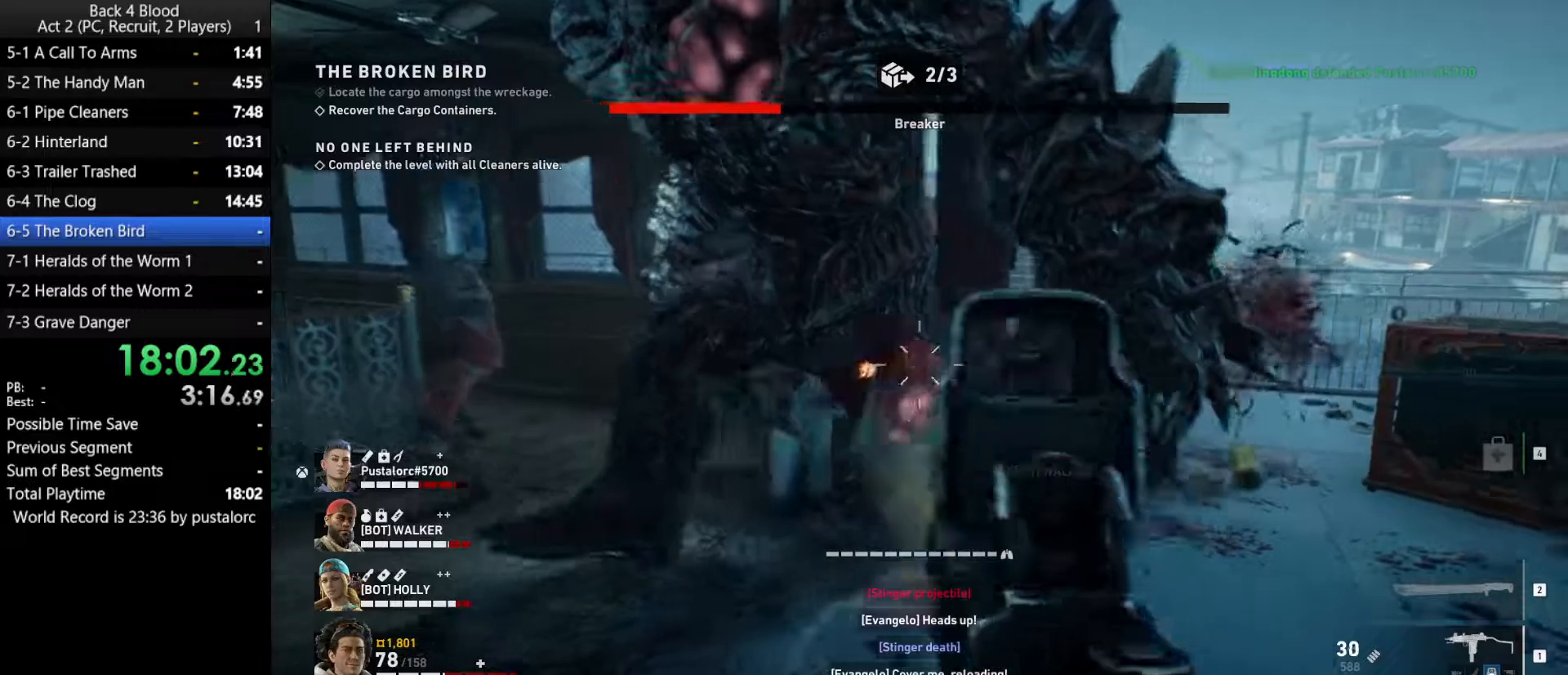
{"keys": ["s"], "mouse": ["left", "right"], "events": [[67, "d", "up"], [400, "s", "down"]]}
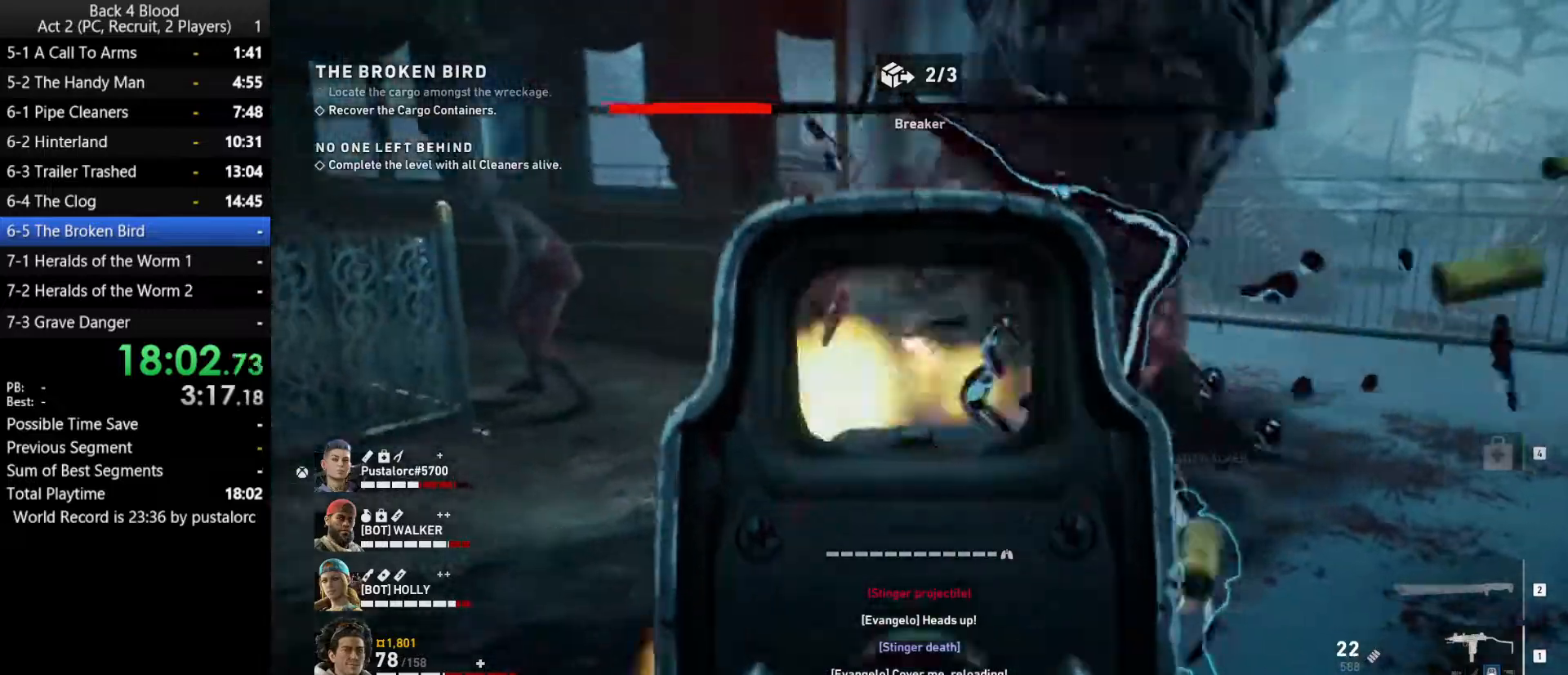
{"keys": [], "mouse": ["right"], "events": [[267, "d", "down"], [267, "mouse_left", "up"], [267, "s", "up"], [450, "d", "up"]]}
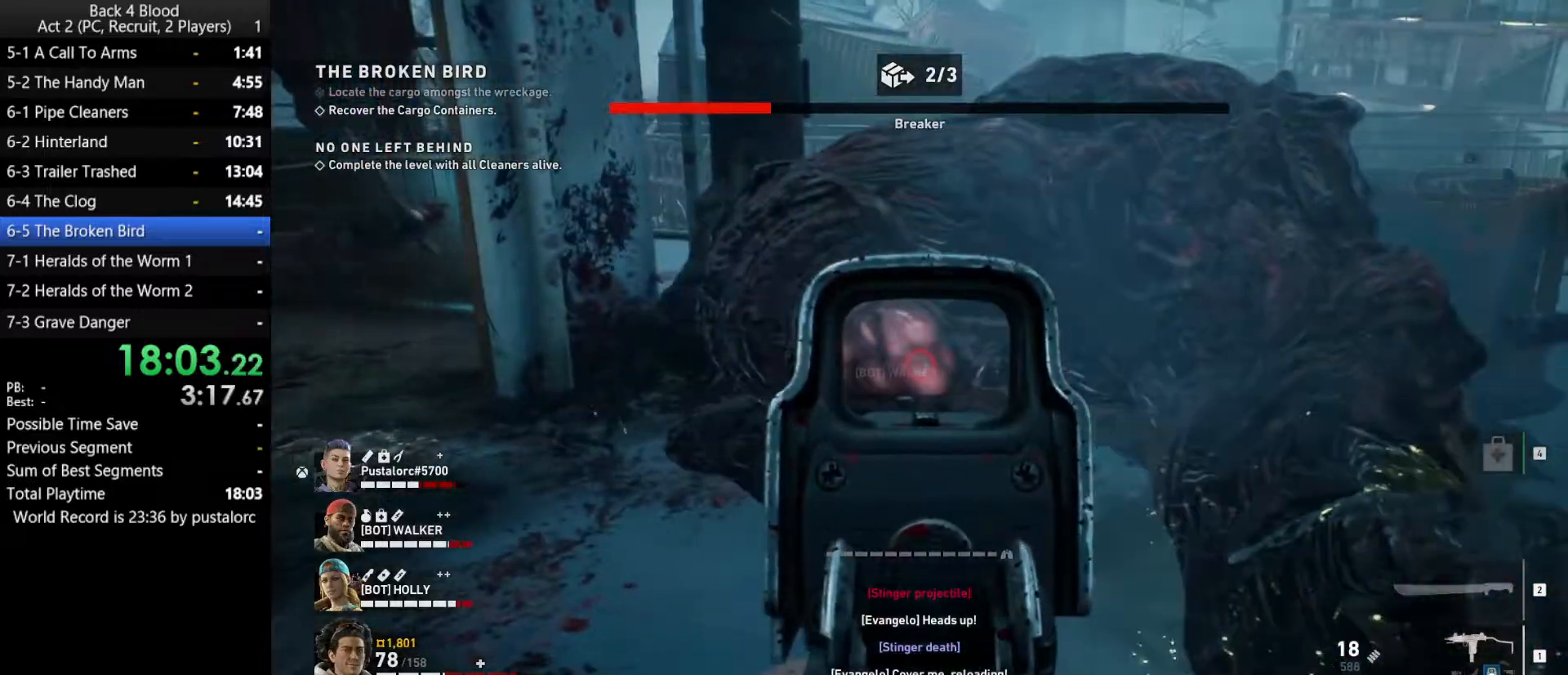
{"keys": [], "mouse": ["left", "right"], "events": [[50, "mouse_left", "down"], [183, "a", "down"], [233, "a", "up"]]}
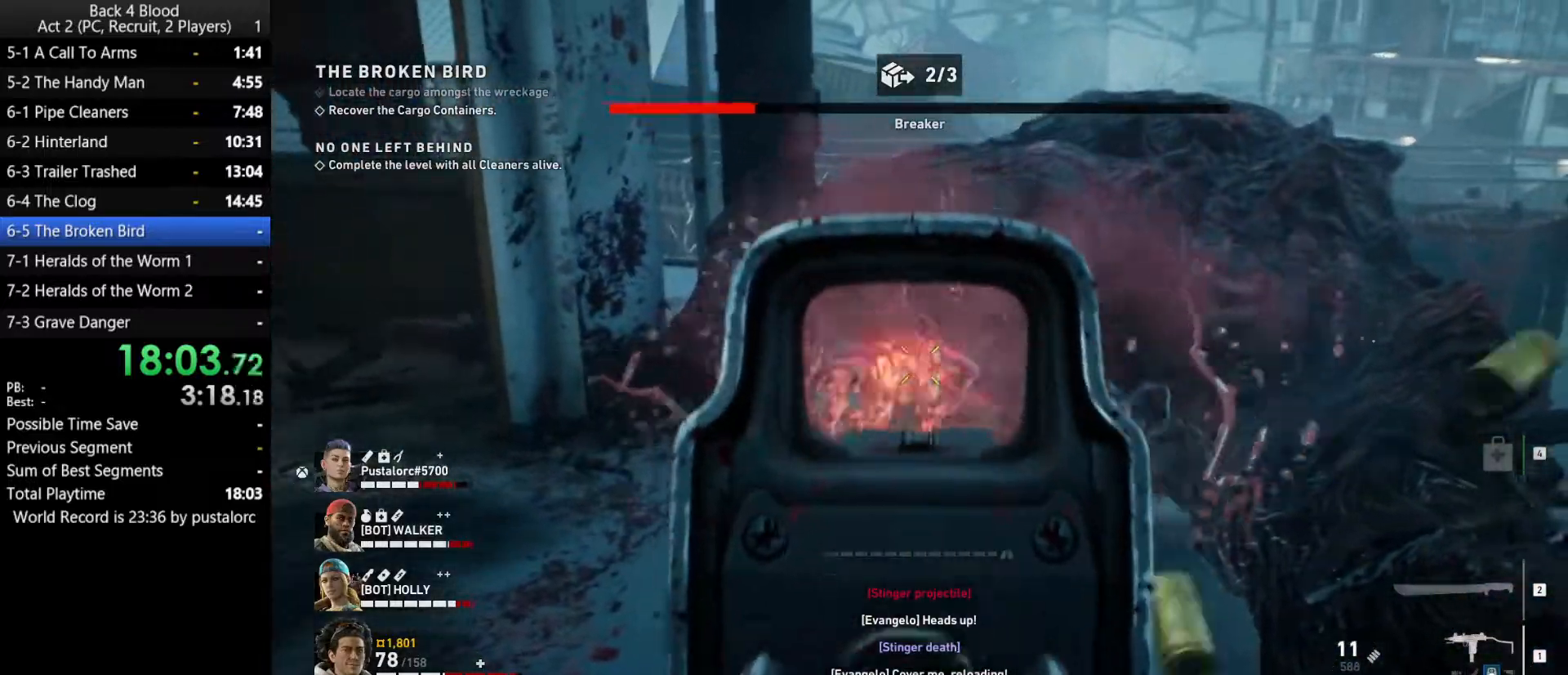
{"keys": [], "mouse": ["left", "right"], "events": []}
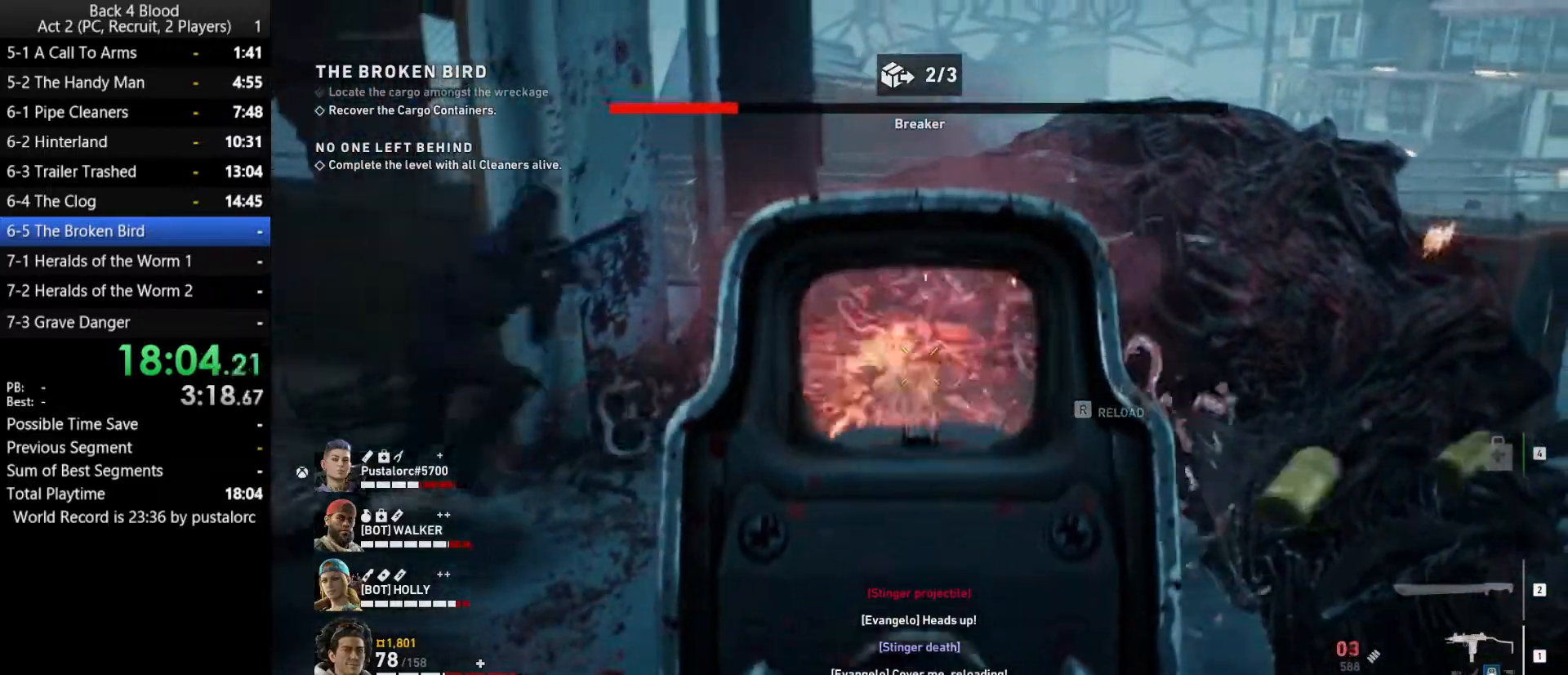
{"keys": [], "mouse": ["left", "right"], "events": []}
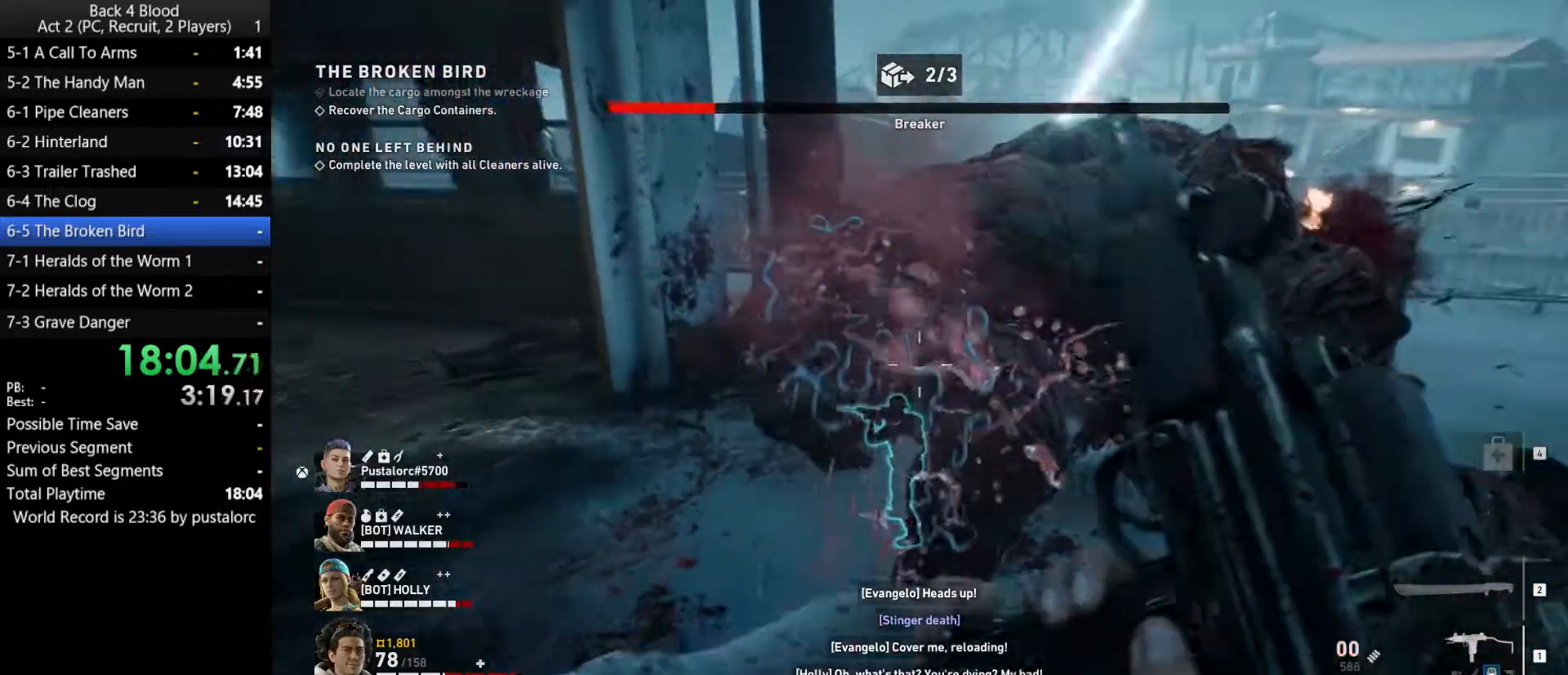
{"keys": ["d", "w"], "mouse": [], "events": [[250, "s", "down"], [300, "mouse_left", "up"], [300, "mouse_right", "up"], [350, "d", "down"], [350, "s", "up"], [483, "w", "down"]]}
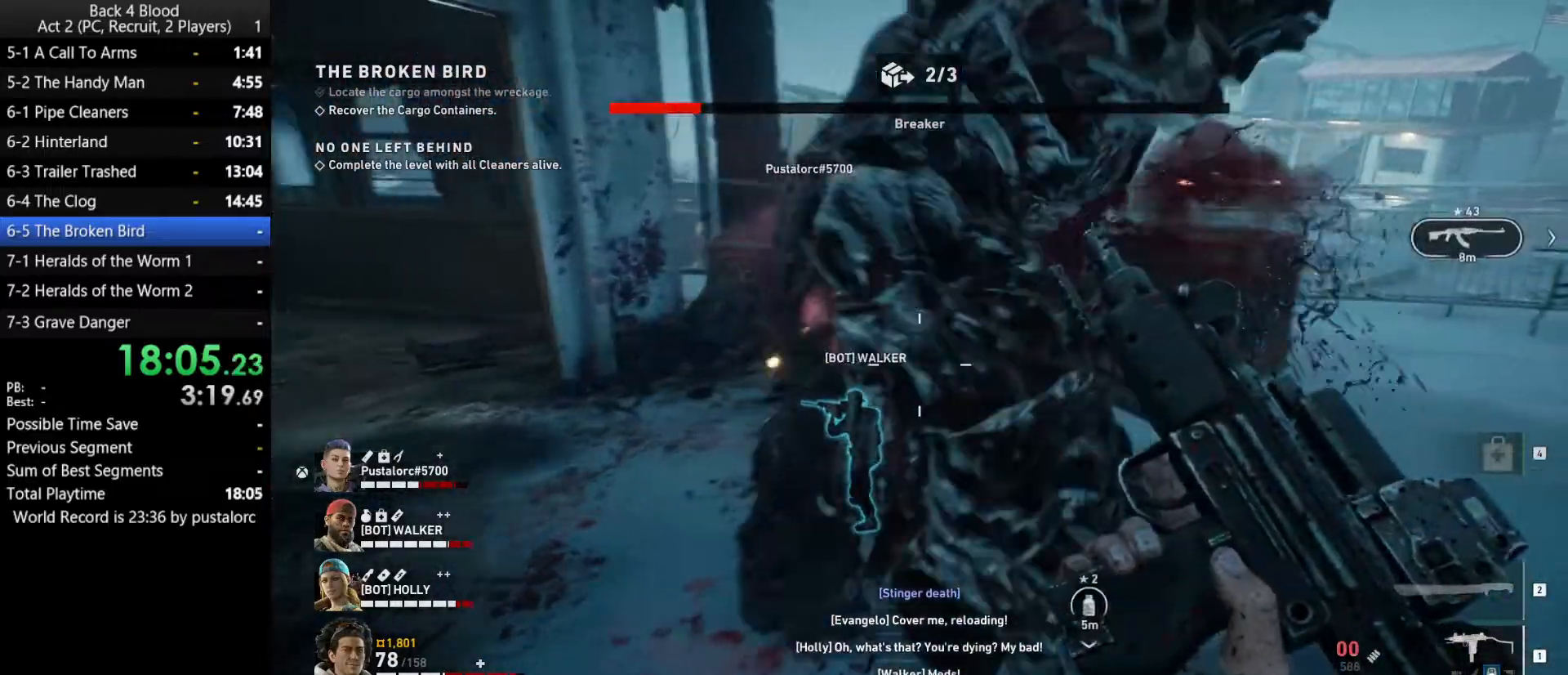
{"keys": ["d"], "mouse": [], "events": [[433, "w", "up"]]}
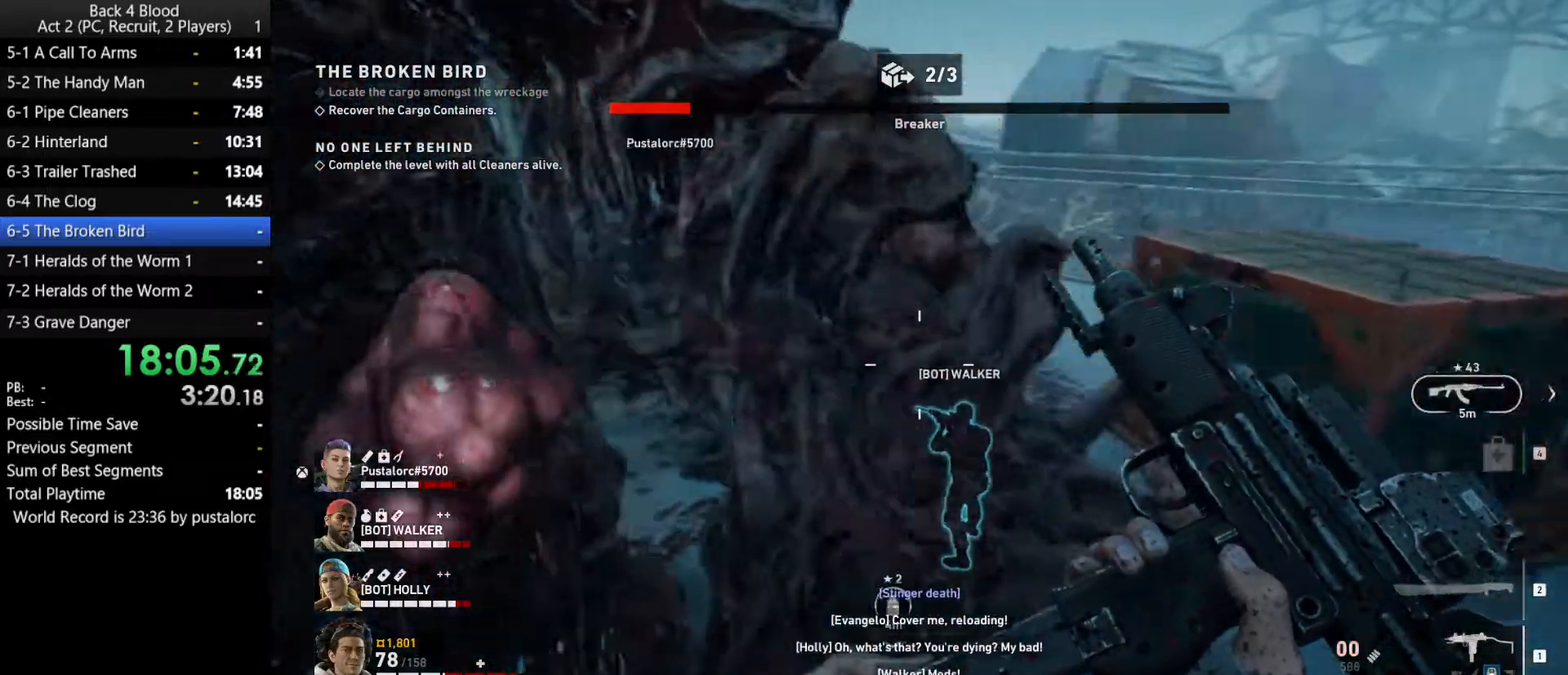
{"keys": ["s"], "mouse": ["left", "right"], "events": [[117, "mouse_right", "down"], [117, "s", "down"], [217, "mouse_left", "down"], [350, "d", "up"]]}
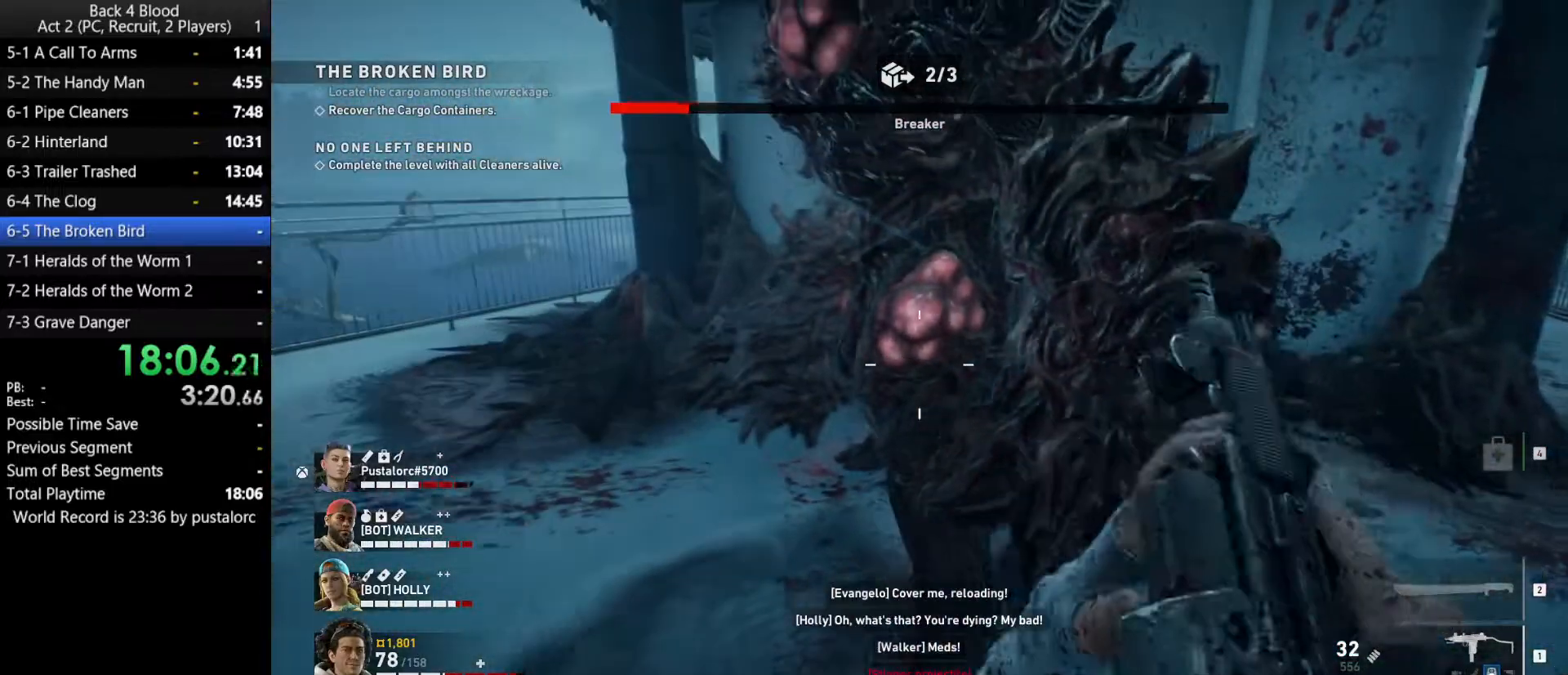
{"keys": [], "mouse": ["left", "right"], "events": [[417, "s", "up"]]}
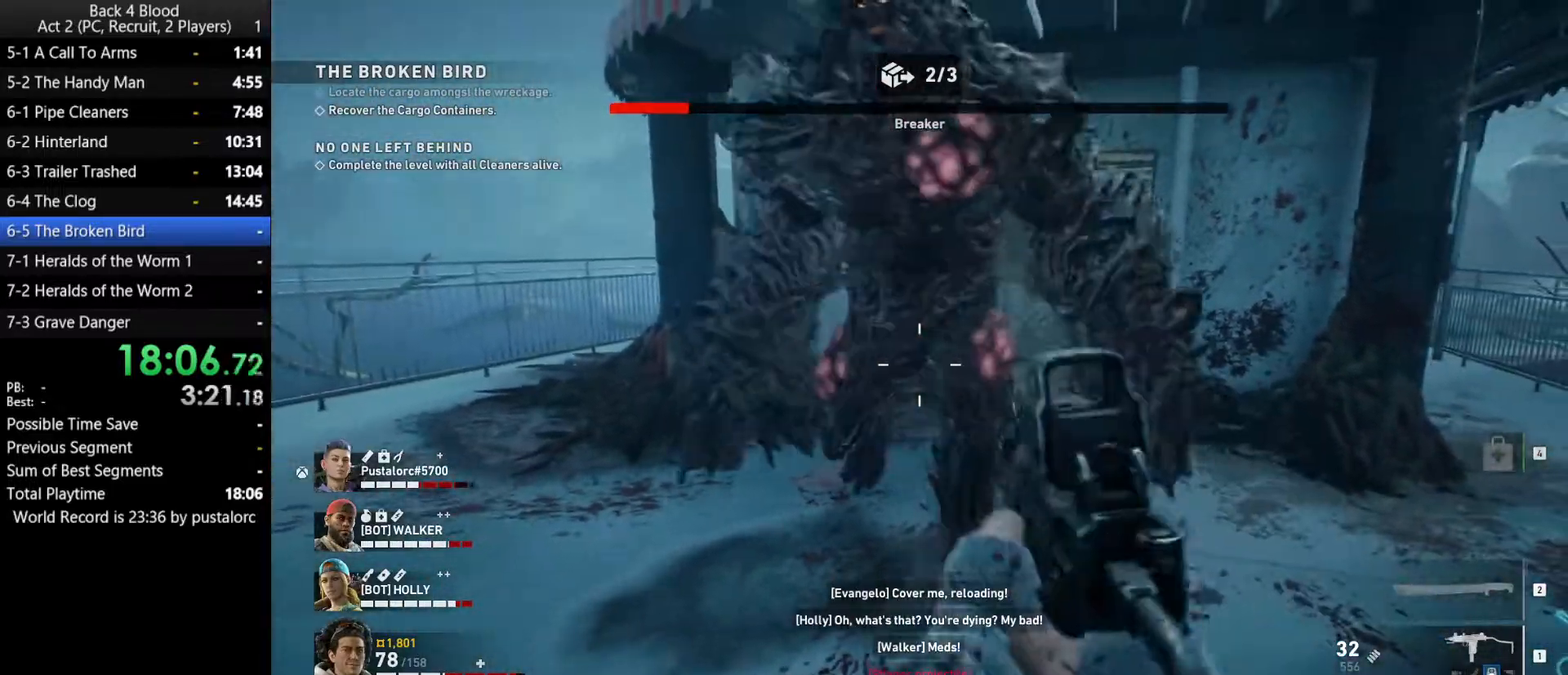
{"keys": ["d"], "mouse": ["left", "right"], "events": [[50, "w", "down"], [183, "w", "up"], [233, "d", "down"], [283, "w", "down"], [417, "w", "up"]]}
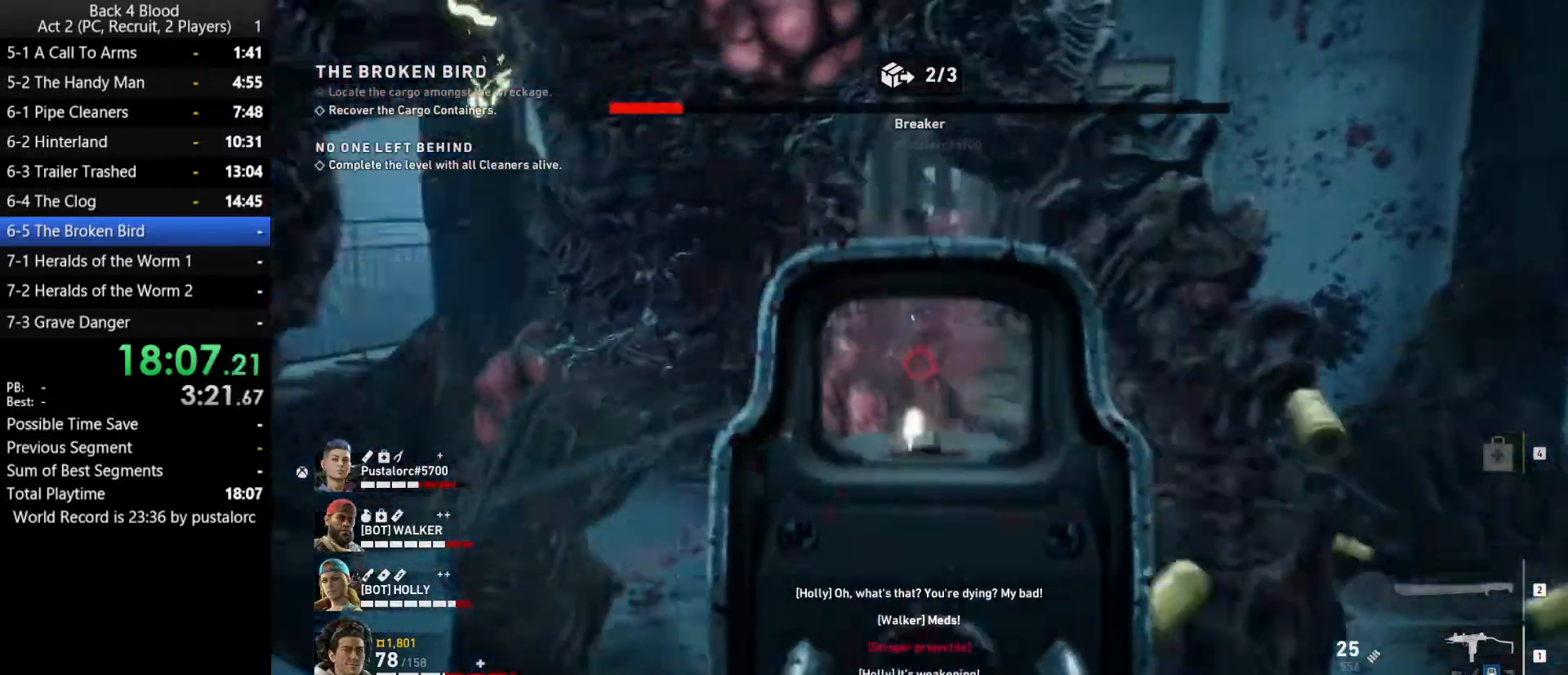
{"keys": ["d", "s"], "mouse": ["left", "right"], "events": [[50, "d", "up"], [50, "s", "down"], [250, "d", "down"]]}
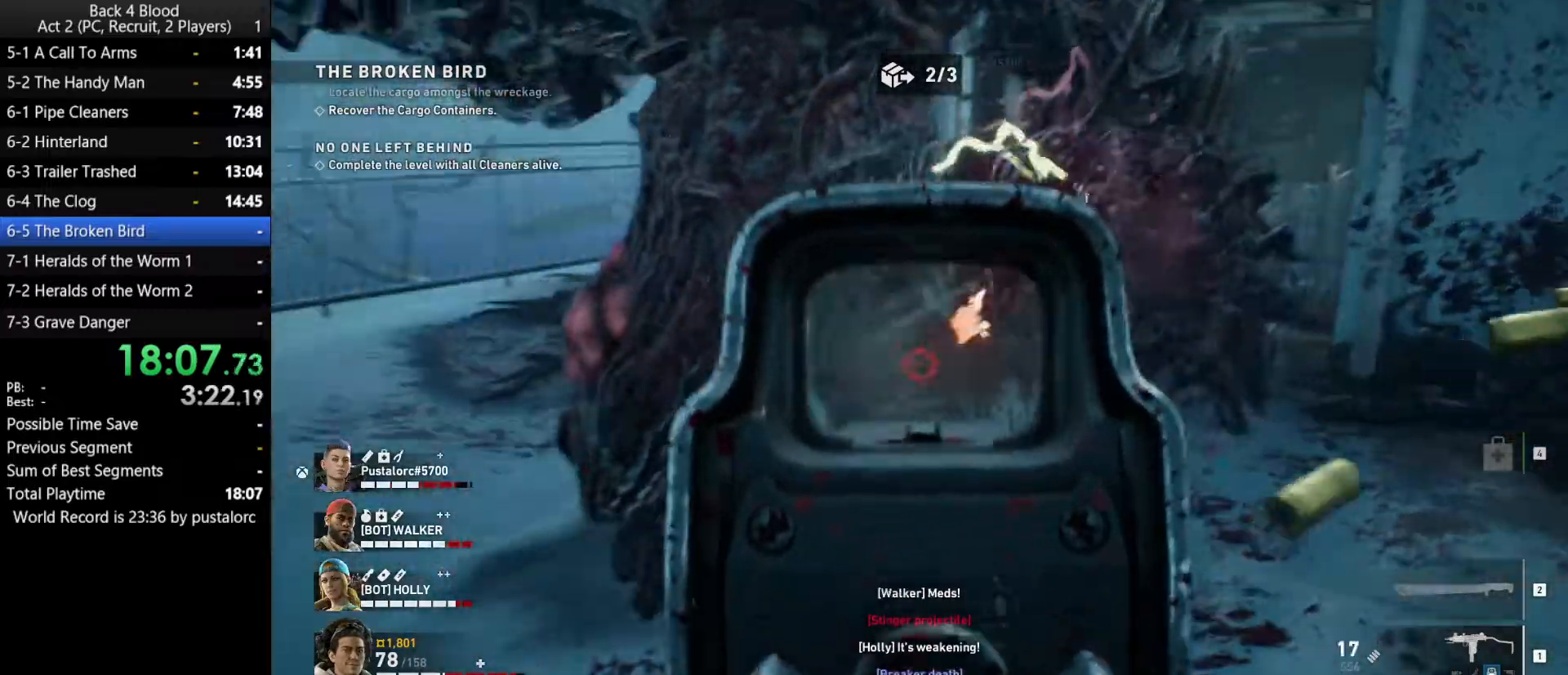
{"keys": [], "mouse": ["left", "right"], "events": [[200, "a", "down"], [250, "d", "up"], [250, "mouse_left", "up"], [333, "mouse_left", "down"], [333, "s", "up"], [483, "a", "up"]]}
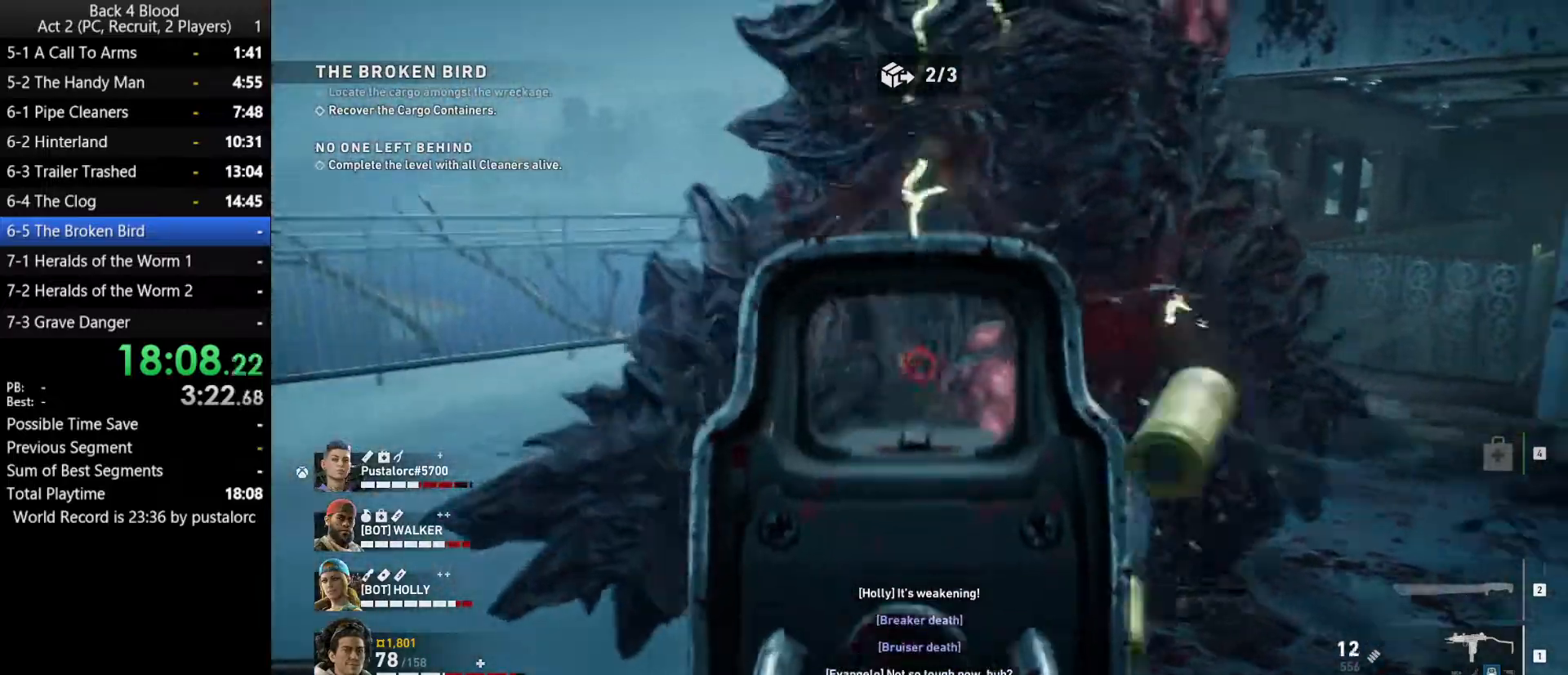
{"keys": [], "mouse": ["left", "right"], "events": []}
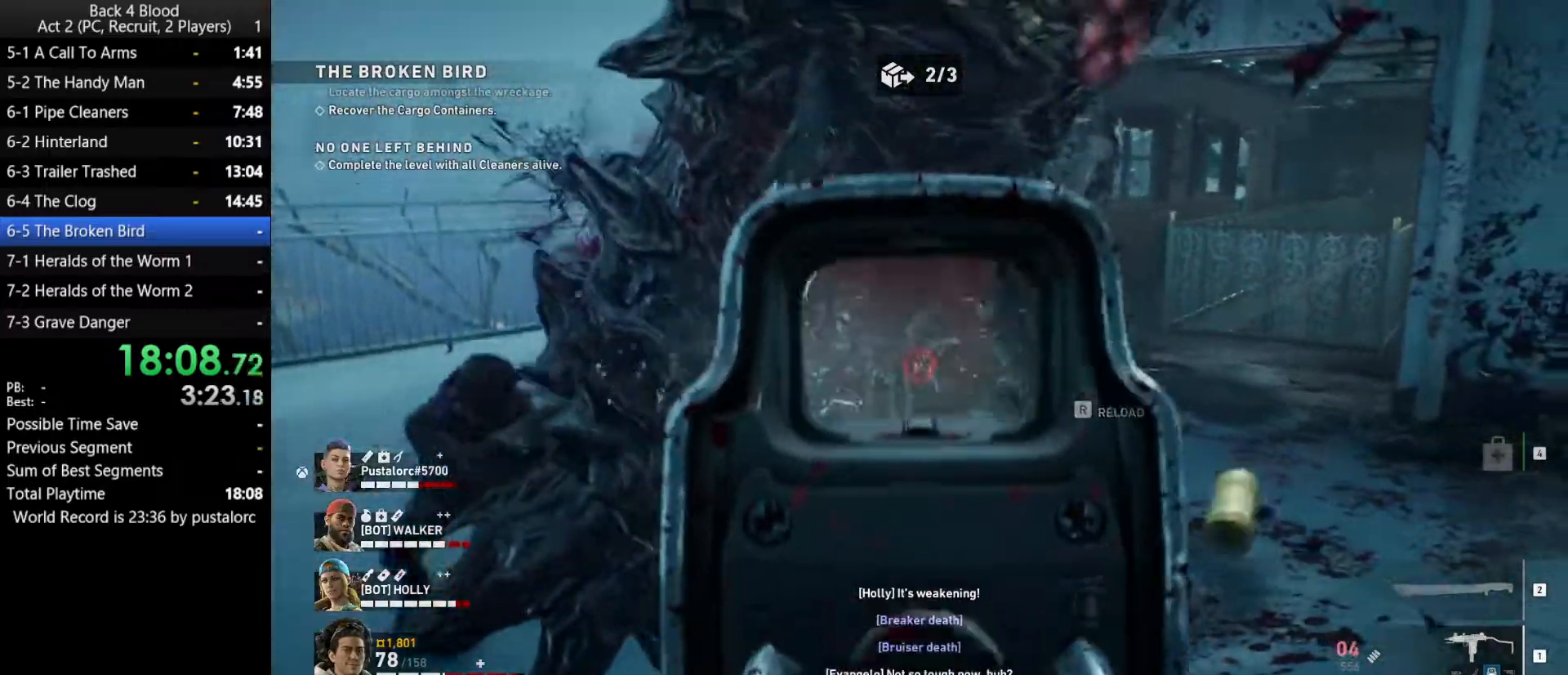
{"keys": ["r"], "mouse": [], "events": [[33, "s", "down"], [83, "mouse_left", "up"], [83, "mouse_right", "up"], [133, "d", "down"], [217, "s", "up"], [267, "d", "up"], [350, "r", "down"], [400, "r", "up"], [500, "r", "down"]]}
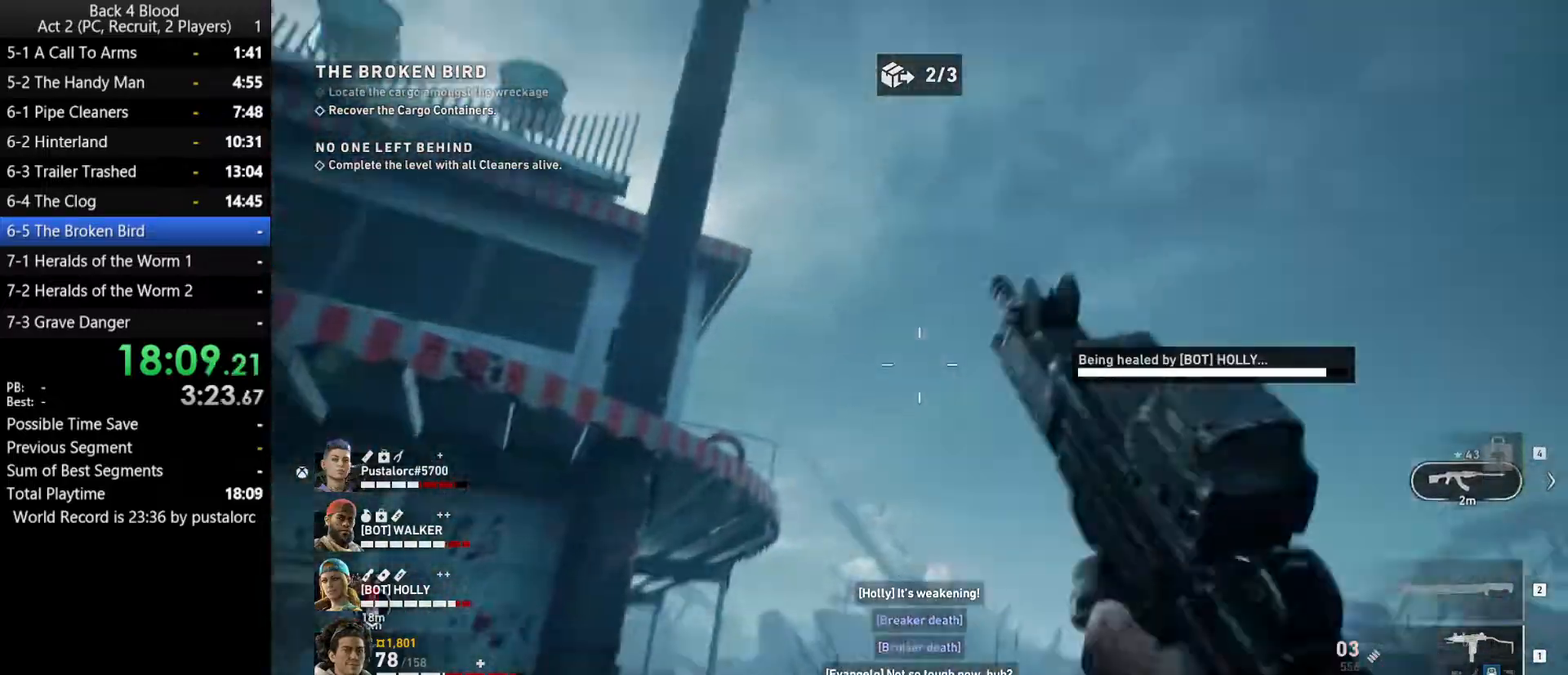
{"keys": ["e", "w"], "mouse": [], "events": [[33, "r", "up"], [183, "d", "down"], [233, "d", "up"], [317, "e", "down"], [500, "w", "down"]]}
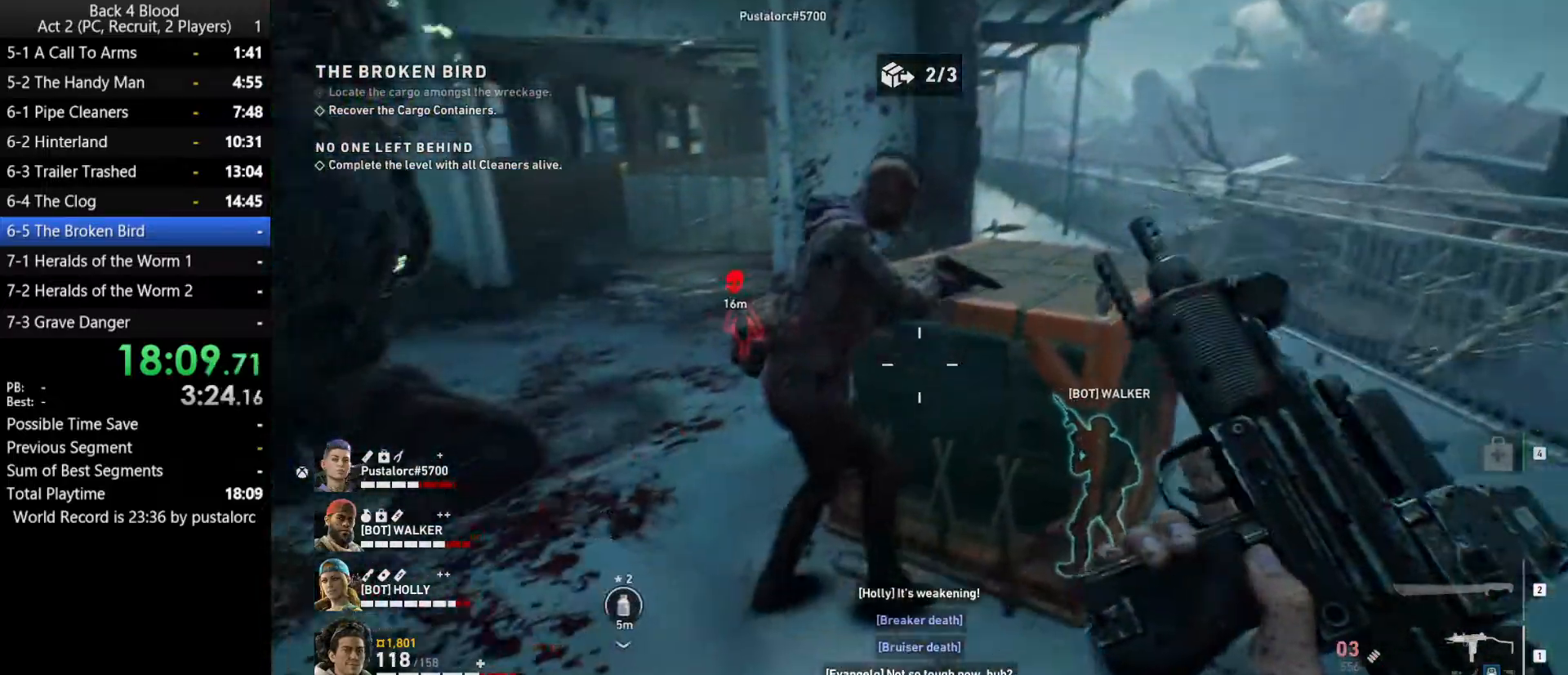
{"keys": ["e", "w"], "mouse": [], "events": [[233, "e", "up"], [333, "e", "down"], [367, "e", "up"], [417, "w", "up"], [467, "e", "down"], [467, "w", "down"]]}
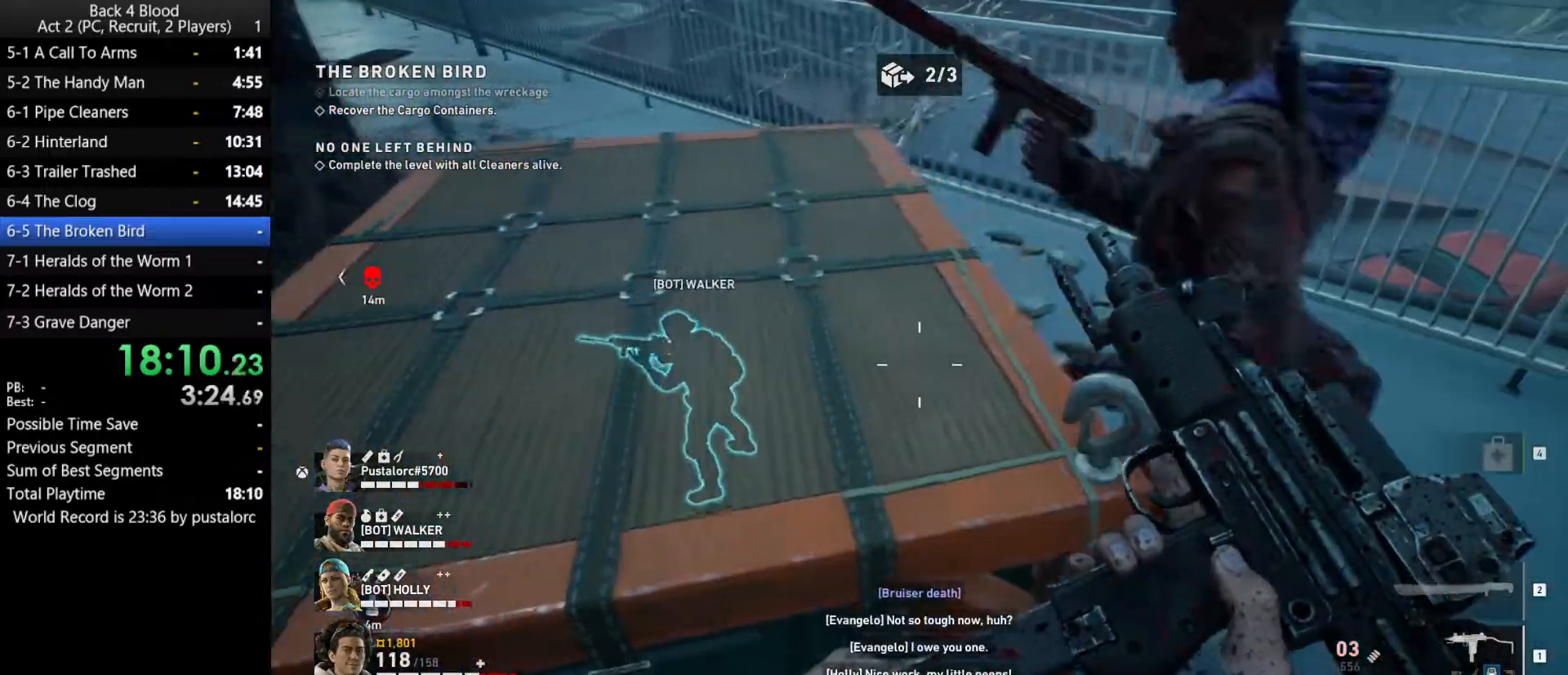
{"keys": [], "mouse": [], "events": [[17, "w", "up"], [67, "e", "up"], [100, "e", "down"], [200, "e", "up"]]}
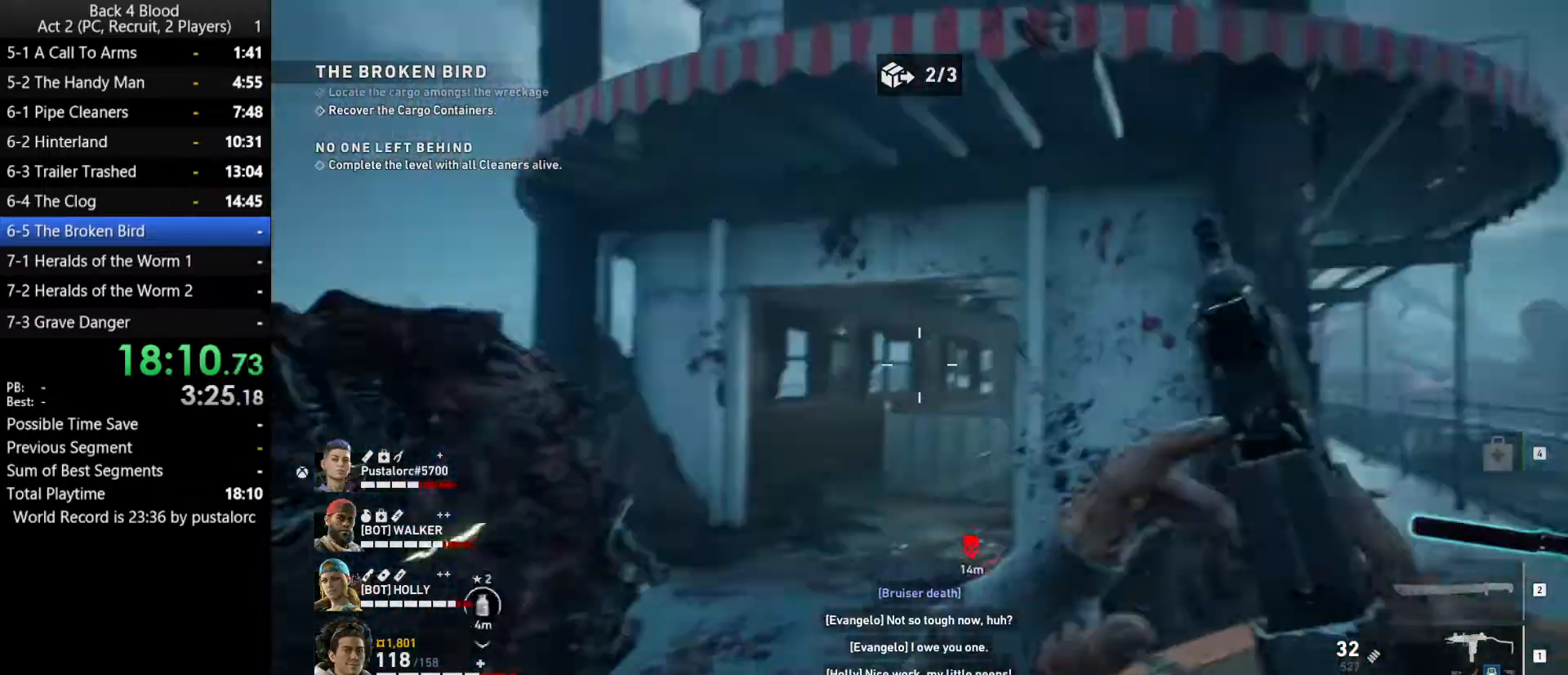
{"keys": ["d"], "mouse": [], "events": [[17, "d", "down"], [67, "d", "up"], [67, "s", "down"], [400, "d", "down"], [433, "s", "up"]]}
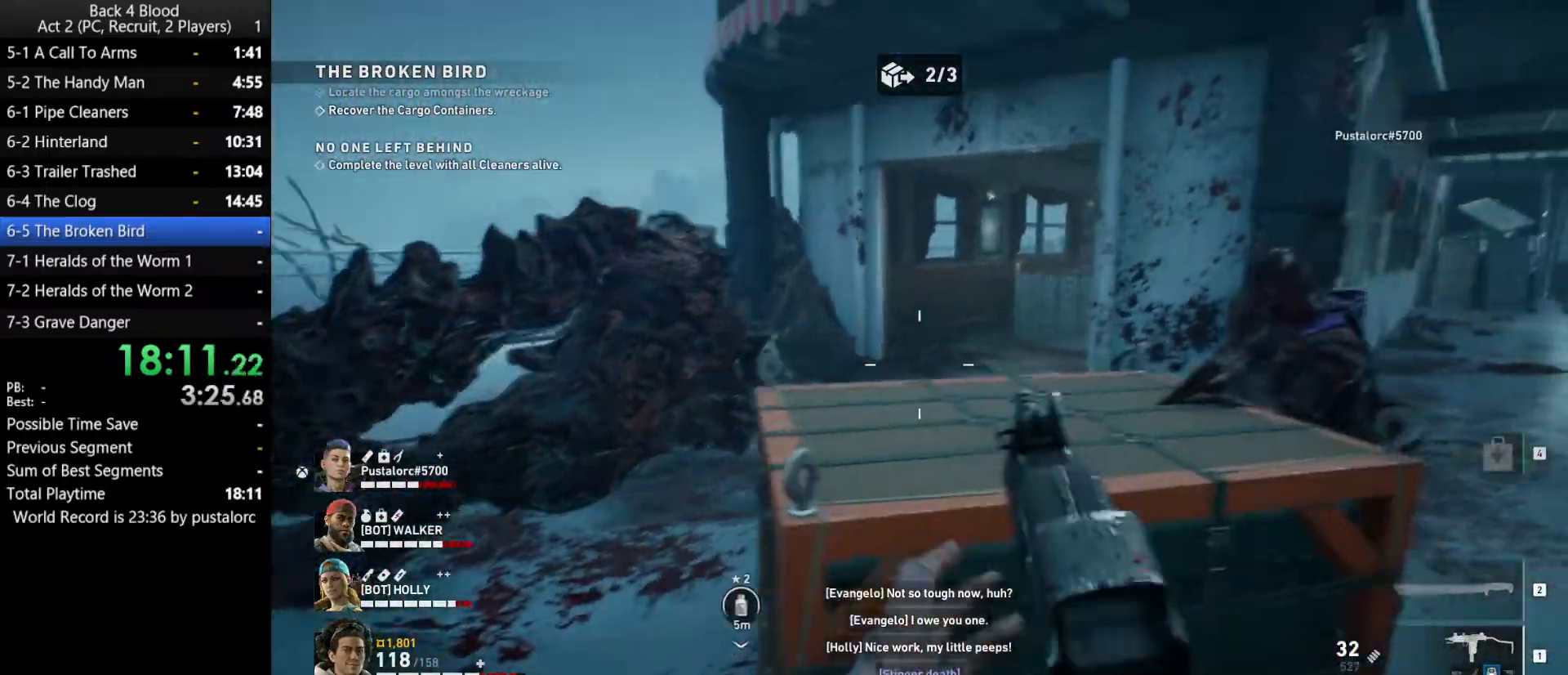
{"keys": [], "mouse": [], "events": [[33, "d", "up"]]}
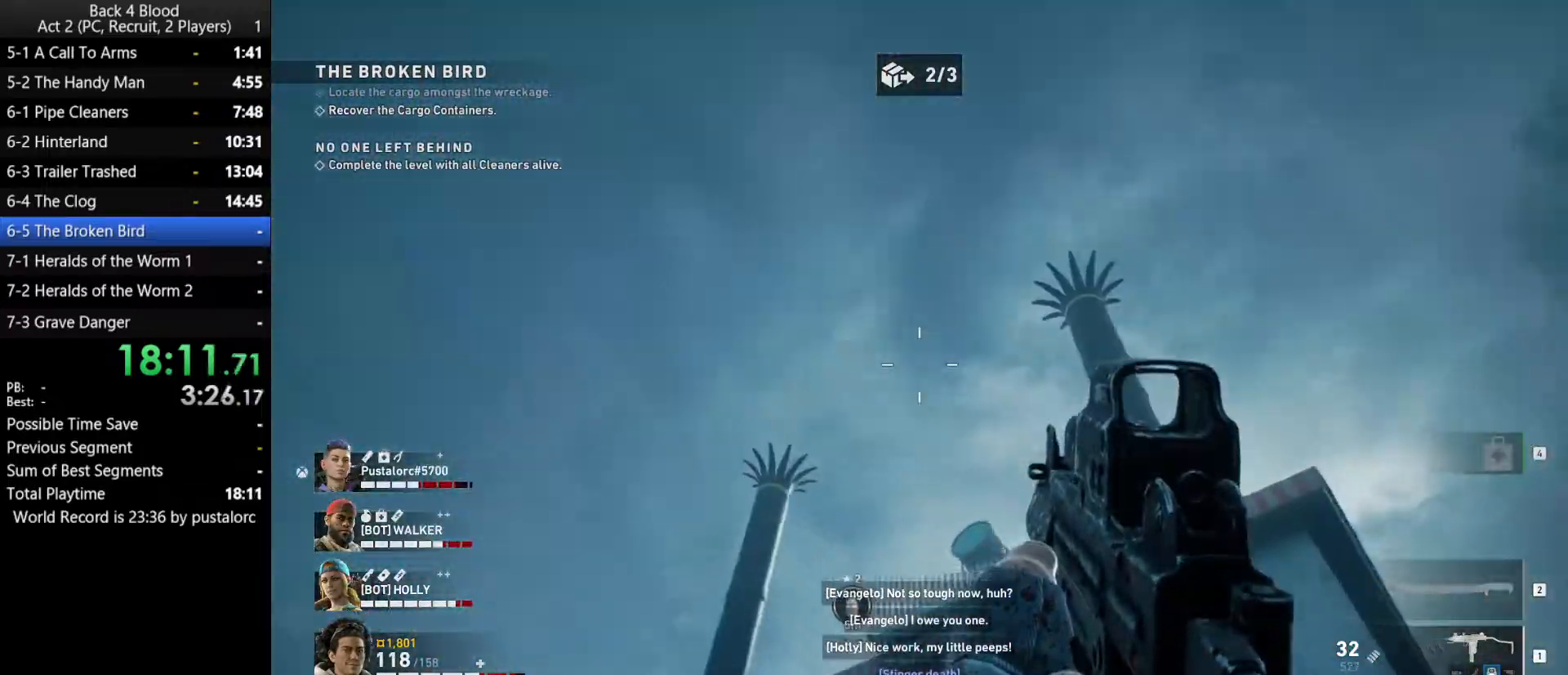
{"keys": ["e"], "mouse": [], "events": [[217, "e", "down"], [267, "a", "down"], [267, "e", "up"], [367, "e", "down"], [417, "a", "up"], [417, "e", "up"], [500, "e", "down"]]}
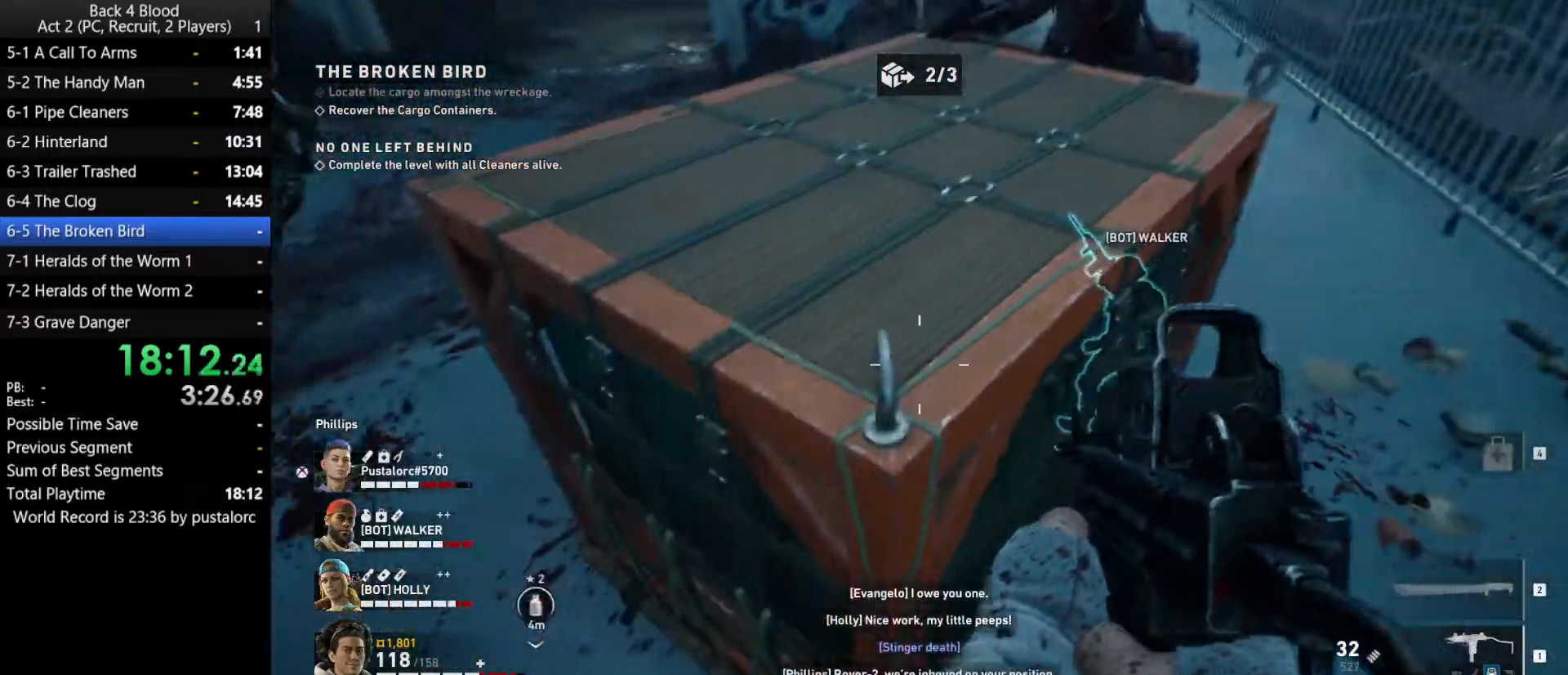
{"keys": ["e"], "mouse": [], "events": []}
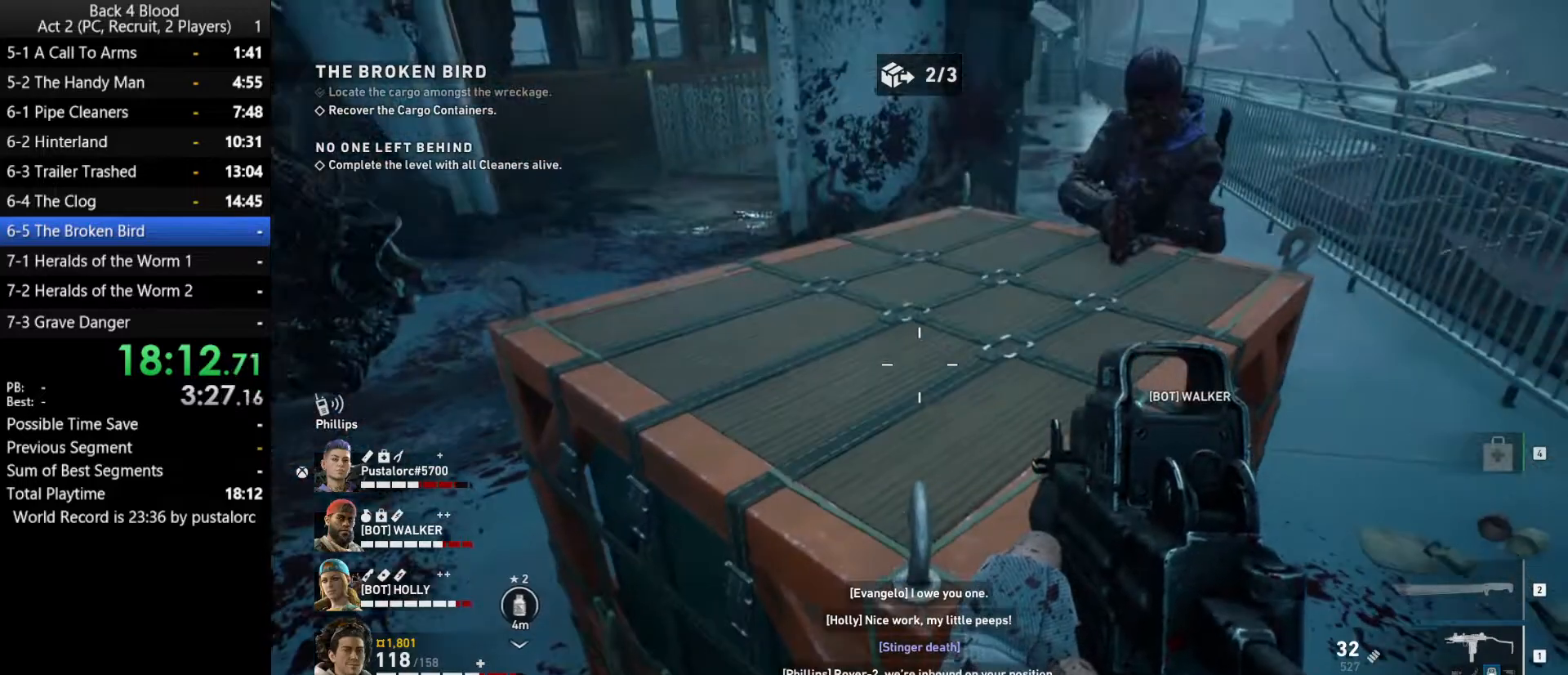
{"keys": ["e"], "mouse": [], "events": []}
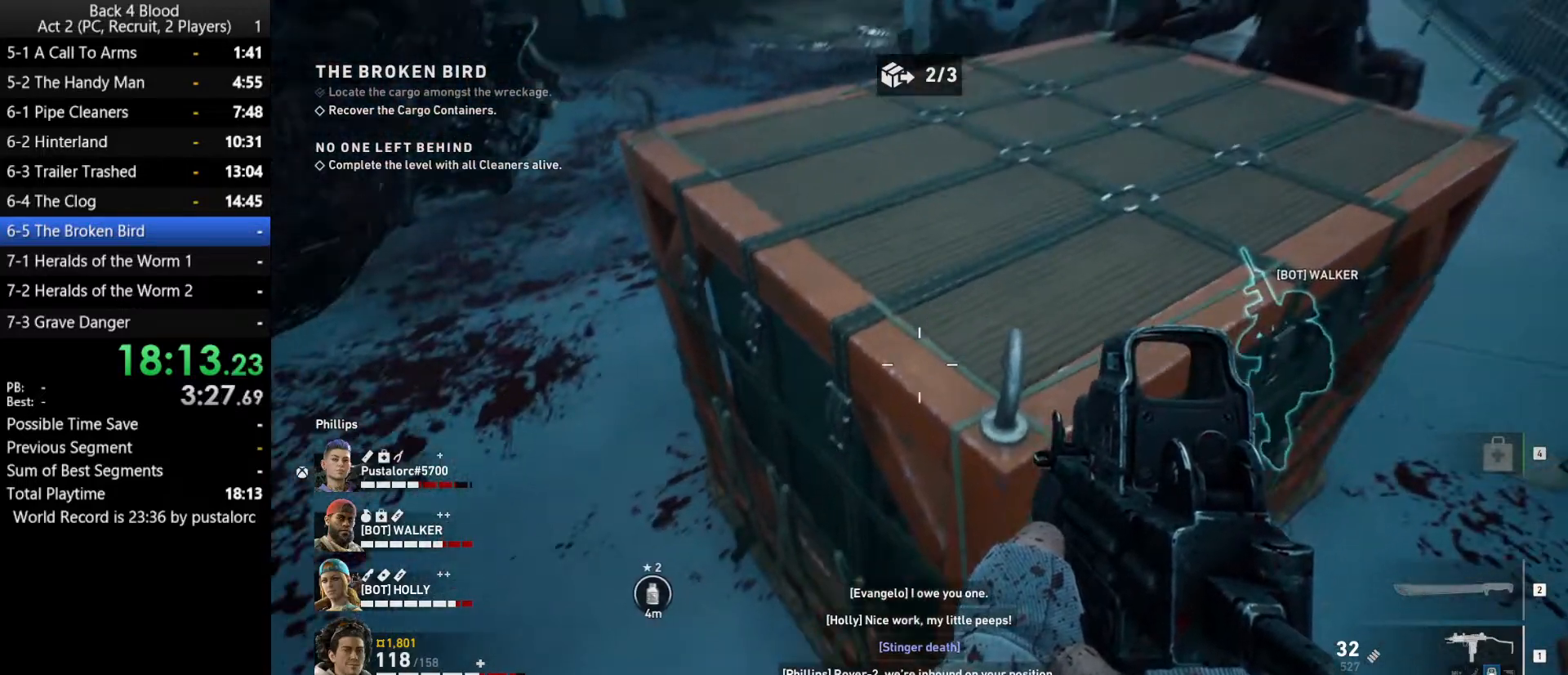
{"keys": ["e"], "mouse": [], "events": []}
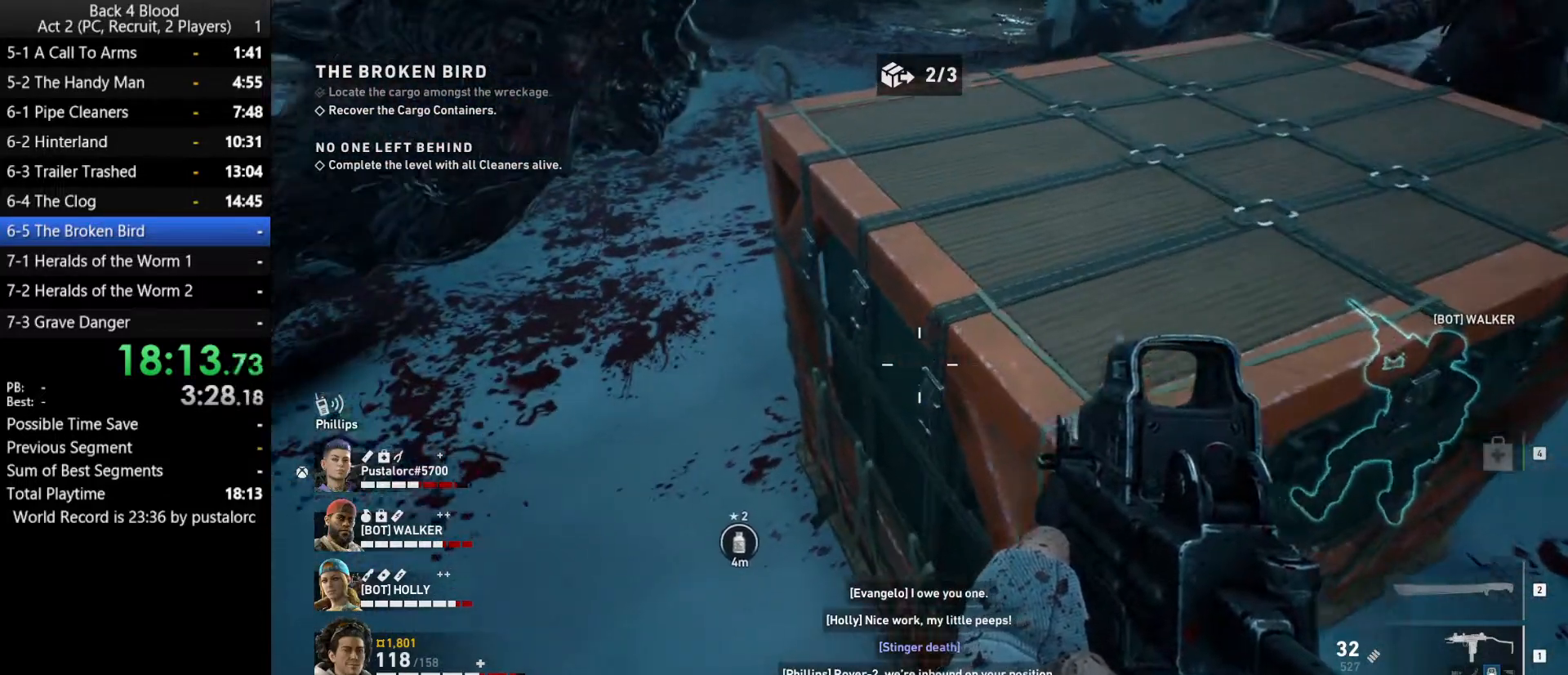
{"keys": ["e"], "mouse": [], "events": []}
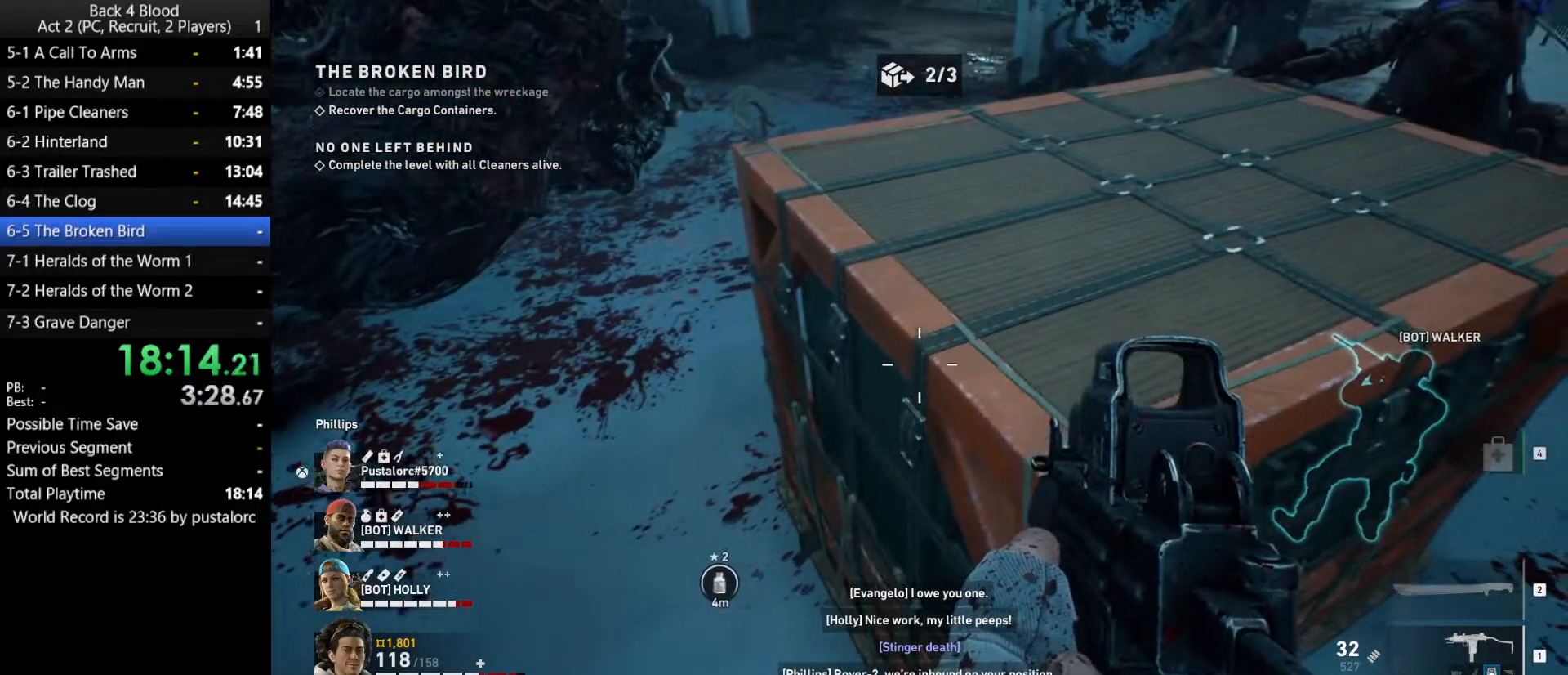
{"keys": ["e"], "mouse": [], "events": []}